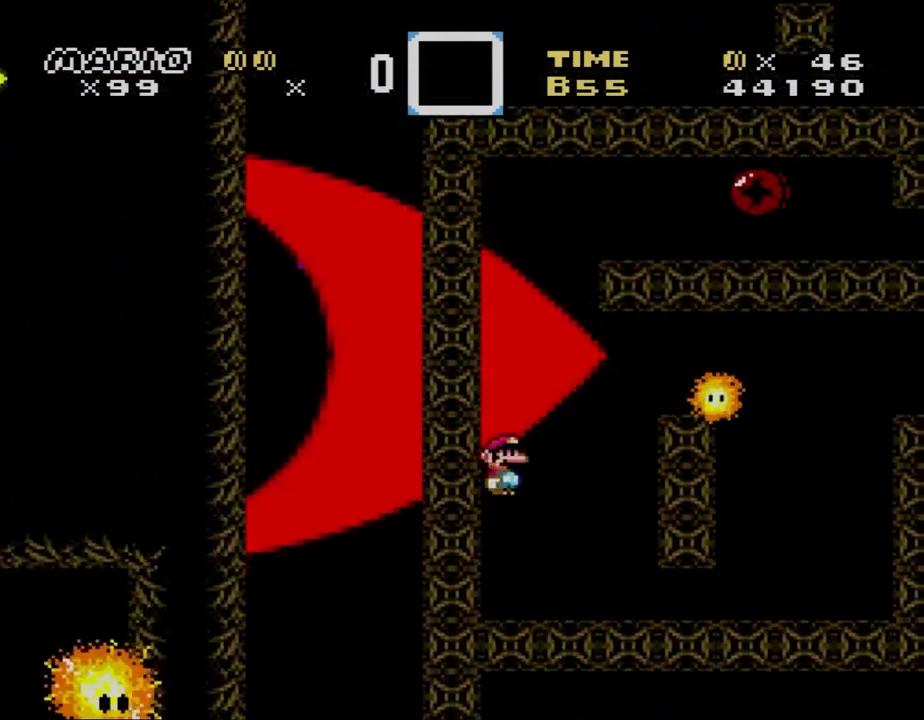
Gameplay with a controller (Nintendo layout); each line is a JSON object with the inputs held at the frame after it. "events" lists button and stick changes between this image and that frame as [ms after this image, input, new state], when the widget could be followed in between. Not read: L1 L3 R1 R3.
{"buttons": ["Y", "DPAD_RIGHT"], "events": [[167, "A", "down"], [167, "DPAD_RIGHT", "up"], [200, "A", "up"], [200, "DPAD_RIGHT", "down"]]}
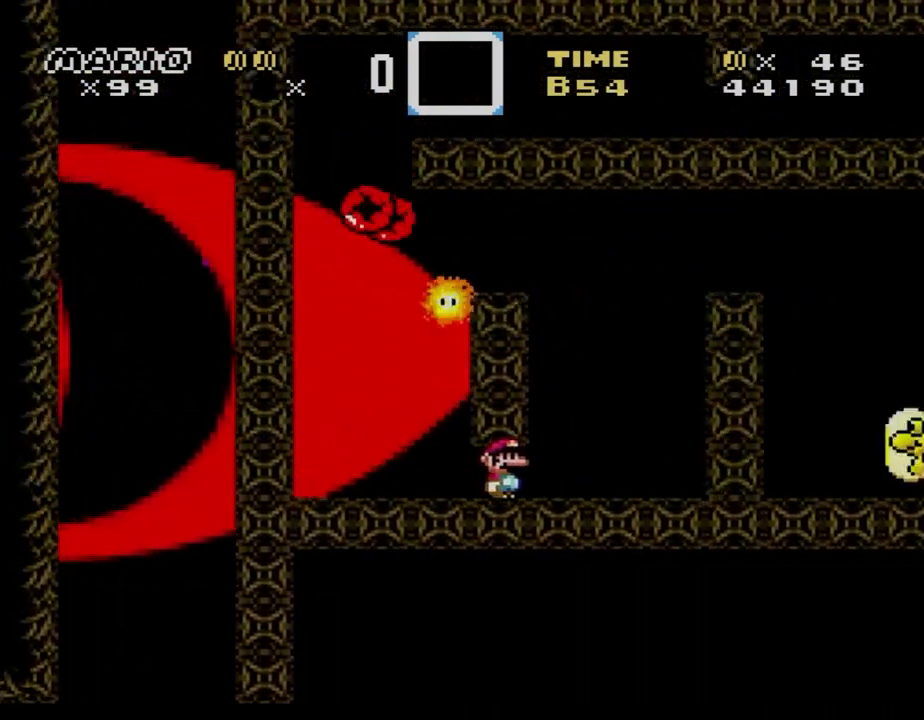
{"buttons": ["Y", "DPAD_RIGHT"], "events": [[233, "B", "down"], [233, "DPAD_RIGHT", "up"], [367, "DPAD_RIGHT", "down"], [500, "B", "up"]]}
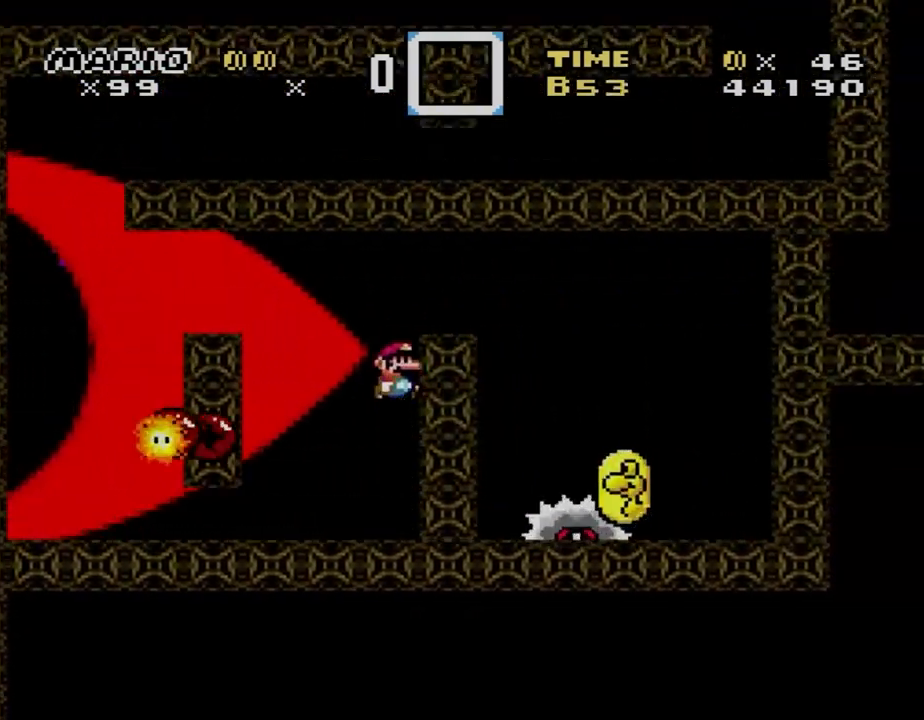
{"buttons": ["X", "DPAD_LEFT"], "events": [[67, "X", "down"], [67, "Y", "up"], [300, "A", "down"], [500, "A", "up"], [500, "DPAD_LEFT", "down"], [500, "DPAD_RIGHT", "up"]]}
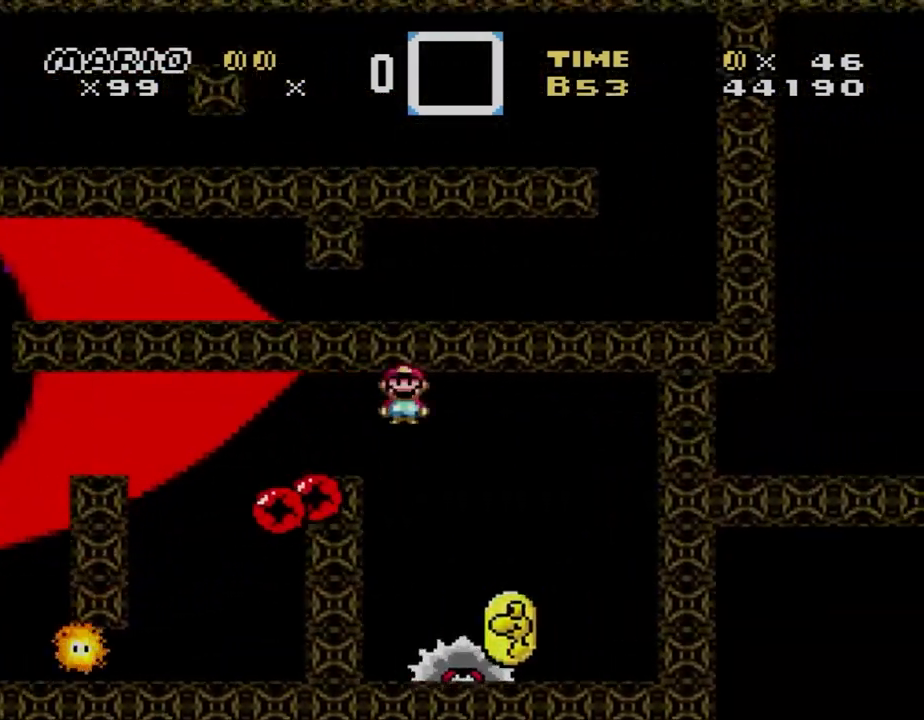
{"buttons": ["B", "Y", "DPAD_LEFT"], "events": [[167, "X", "up"], [167, "Y", "down"], [367, "B", "down"]]}
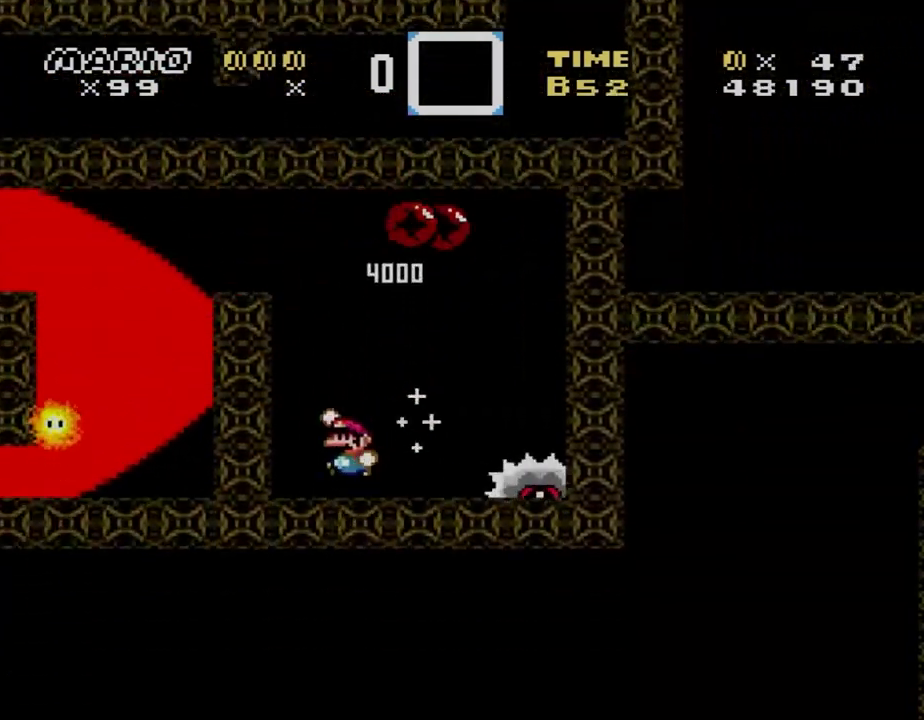
{"buttons": ["B", "Y", "DPAD_RIGHT"], "events": [[433, "DPAD_DOWN", "down"], [467, "DPAD_DOWN", "up"], [467, "DPAD_LEFT", "up"], [467, "DPAD_RIGHT", "down"]]}
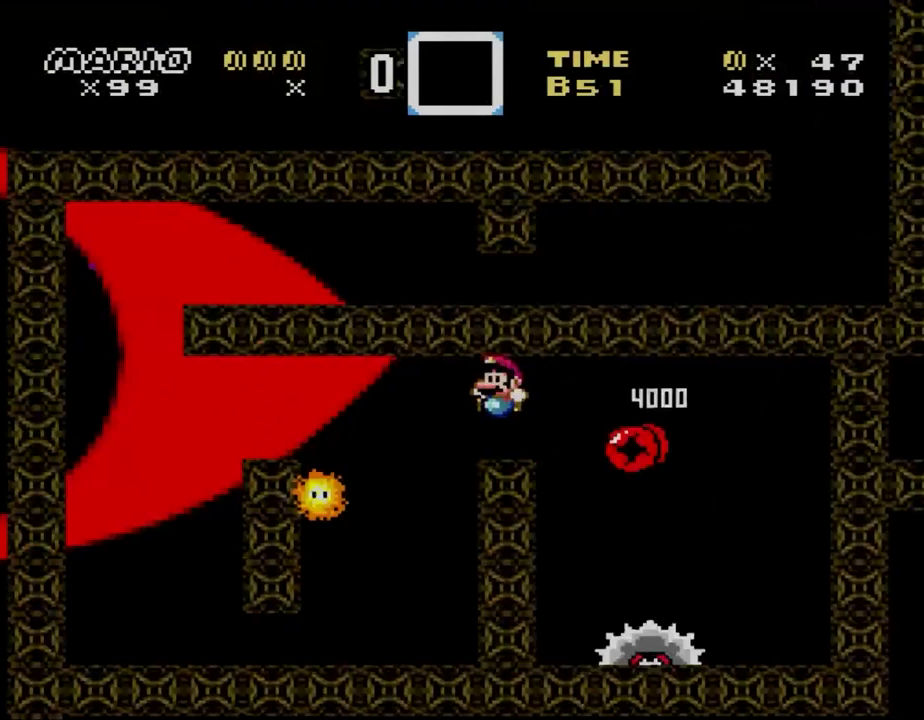
{"buttons": ["X", "DPAD_LEFT"], "events": [[33, "B", "up"], [133, "X", "down"], [133, "Y", "up"], [300, "X", "up"], [333, "DPAD_LEFT", "down"], [333, "DPAD_RIGHT", "up"], [333, "X", "down"]]}
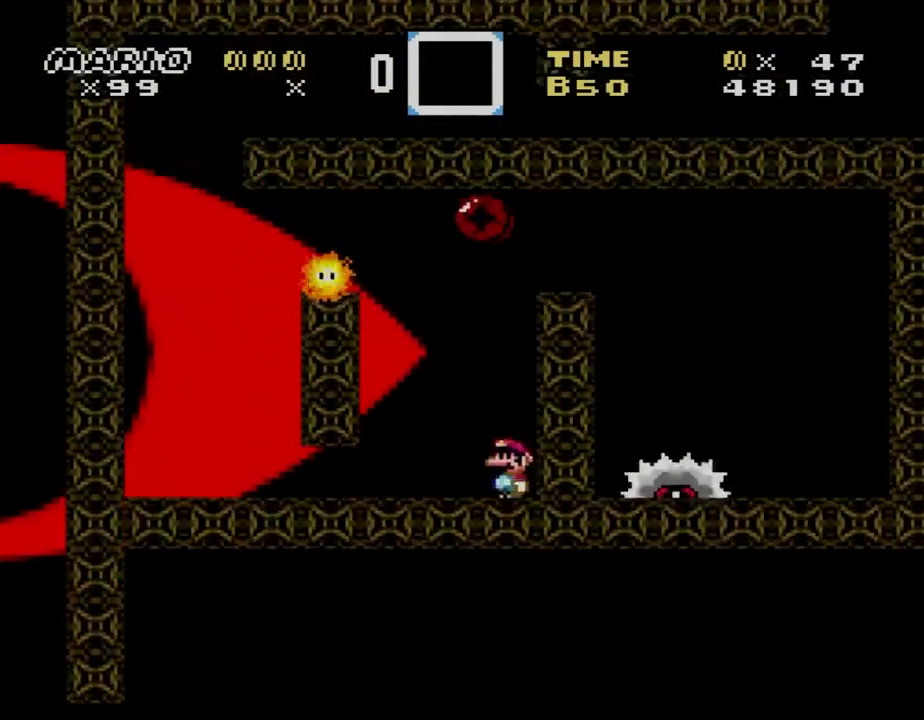
{"buttons": ["X", "DPAD_LEFT"], "events": [[367, "DPAD_LEFT", "up"], [367, "DPAD_RIGHT", "down"], [367, "X", "up"], [400, "DPAD_LEFT", "down"], [400, "DPAD_RIGHT", "up"], [400, "X", "down"]]}
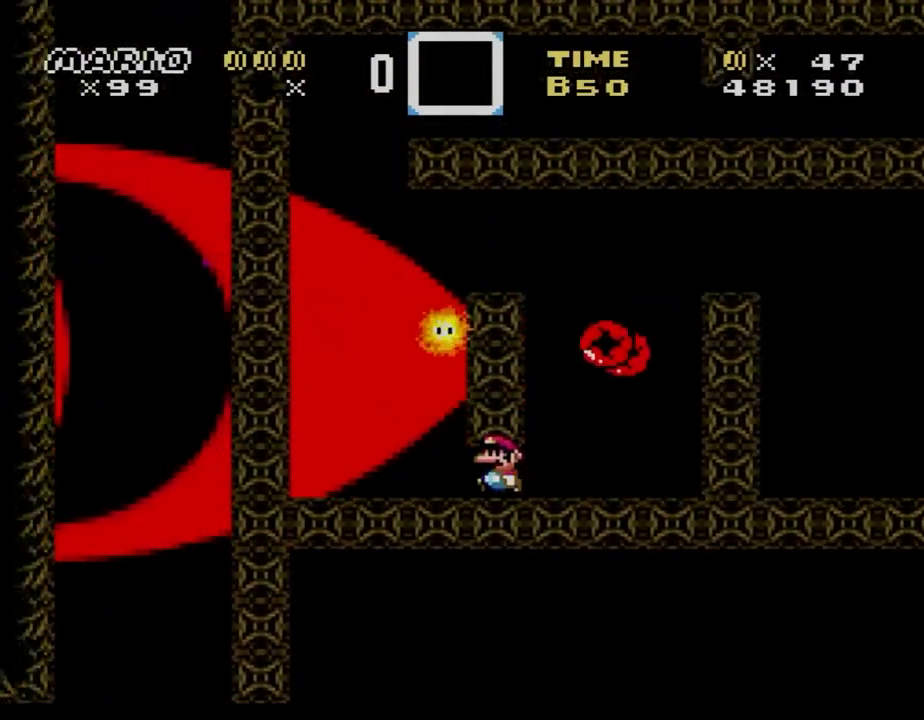
{"buttons": ["A", "X"], "events": [[167, "A", "down"], [200, "DPAD_DOWN", "down"], [200, "DPAD_LEFT", "up"], [233, "DPAD_DOWN", "up"], [233, "DPAD_RIGHT", "down"], [333, "A", "up"], [333, "DPAD_RIGHT", "up"], [367, "A", "down"], [367, "DPAD_DOWN", "down"], [400, "DPAD_DOWN", "up"], [400, "DPAD_LEFT", "down"], [500, "DPAD_LEFT", "up"]]}
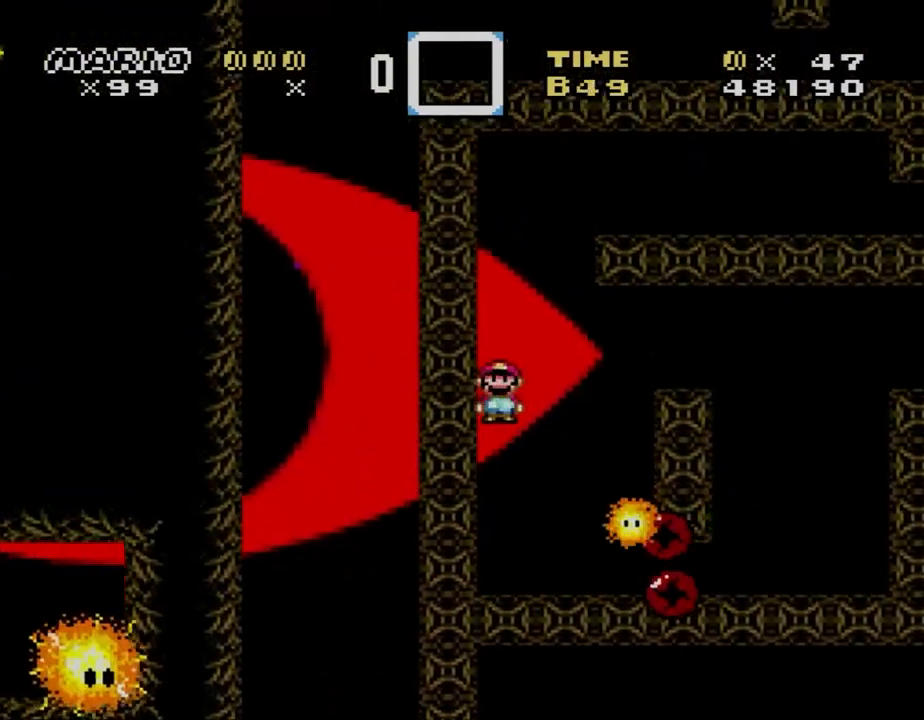
{"buttons": ["A", "X", "DPAD_RIGHT"], "events": [[33, "DPAD_RIGHT", "down"], [67, "A", "up"], [133, "DPAD_LEFT", "down"], [133, "DPAD_RIGHT", "up"], [167, "A", "down"], [200, "DPAD_LEFT", "up"], [200, "DPAD_RIGHT", "down"]]}
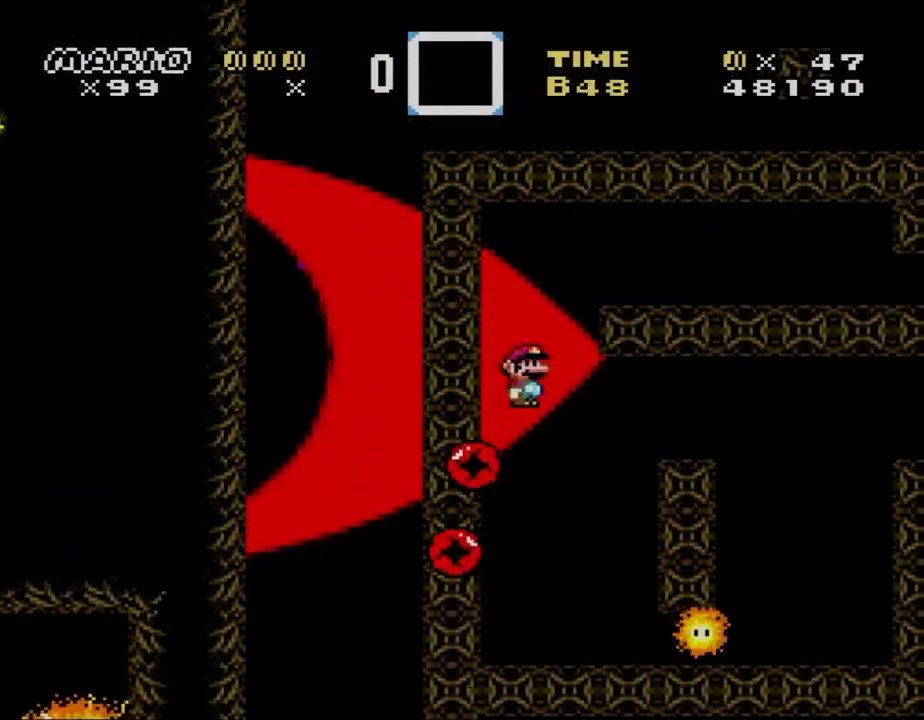
{"buttons": ["X", "DPAD_RIGHT"], "events": [[67, "A", "up"], [300, "DPAD_RIGHT", "up"], [367, "A", "down"], [367, "DPAD_RIGHT", "down"], [433, "A", "up"]]}
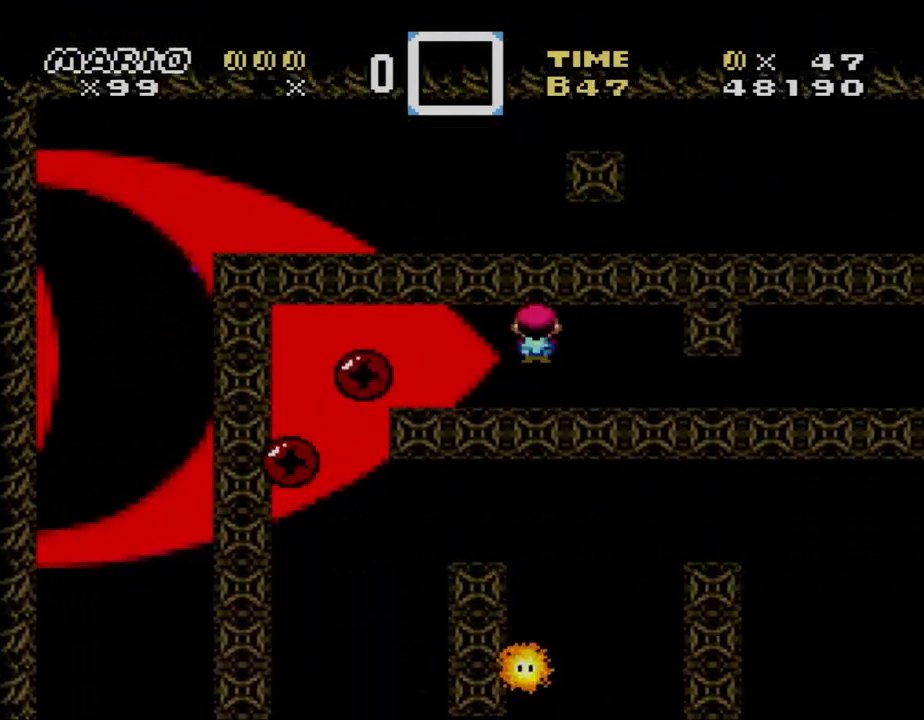
{"buttons": ["X"], "events": [[300, "DPAD_RIGHT", "up"]]}
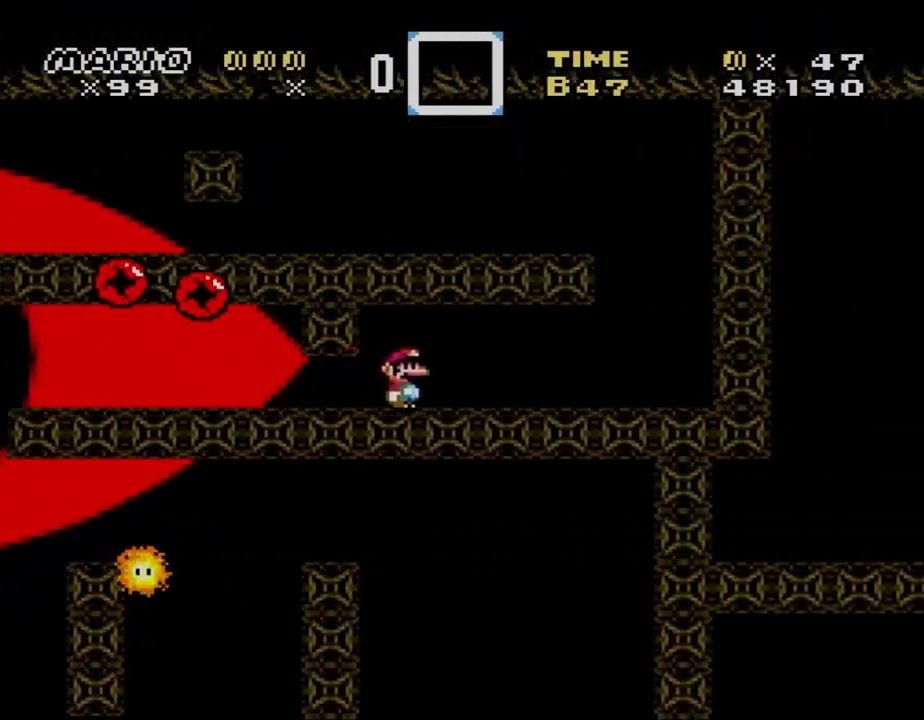
{"buttons": ["A", "X", "DPAD_LEFT"], "events": [[133, "DPAD_RIGHT", "down"], [367, "A", "down"], [367, "DPAD_LEFT", "down"], [367, "DPAD_RIGHT", "up"]]}
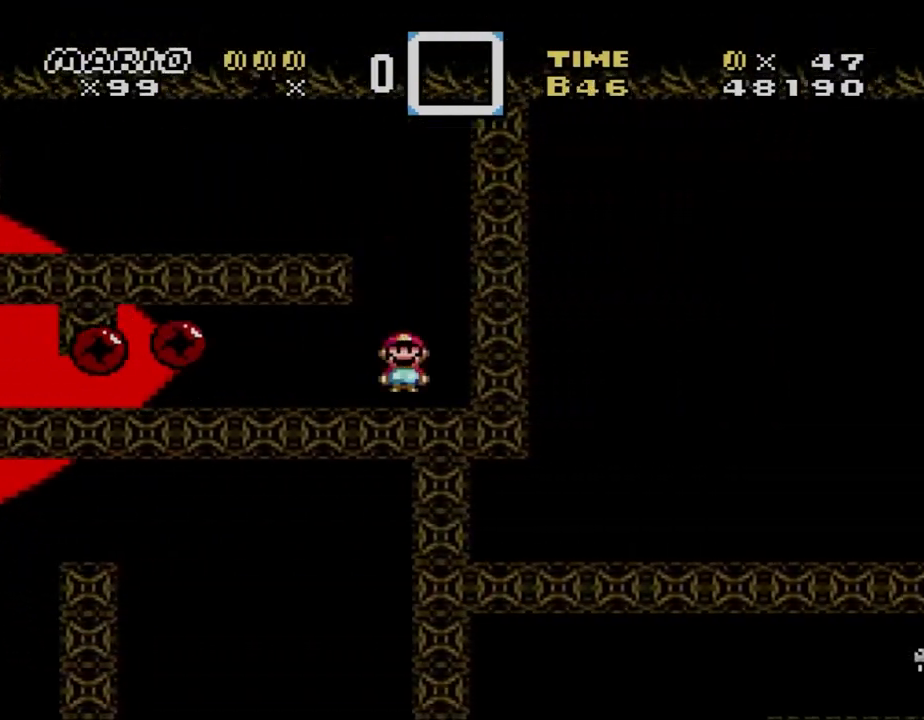
{"buttons": ["X", "DPAD_LEFT"], "events": [[400, "A", "up"]]}
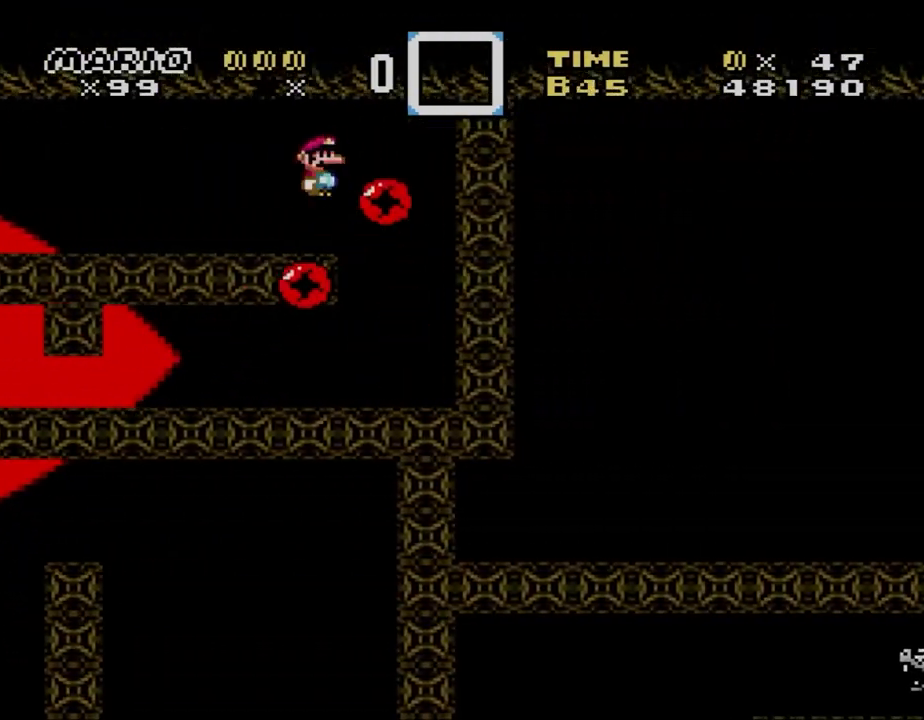
{"buttons": ["X", "DPAD_LEFT"], "events": []}
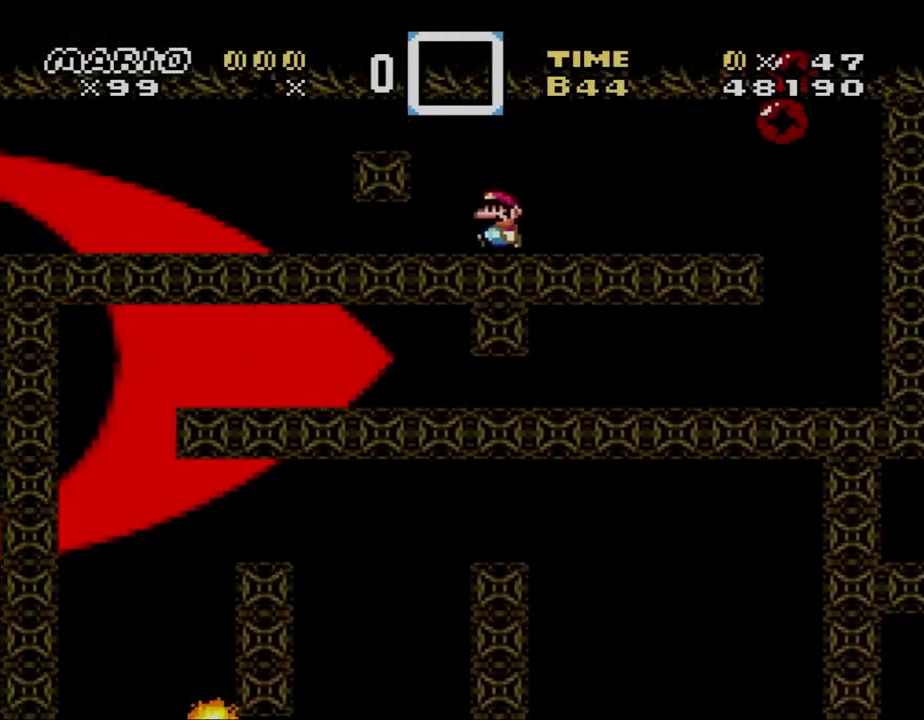
{"buttons": ["X", "DPAD_LEFT"], "events": [[133, "A", "down"], [133, "DPAD_LEFT", "up"], [200, "A", "up"], [367, "DPAD_LEFT", "down"]]}
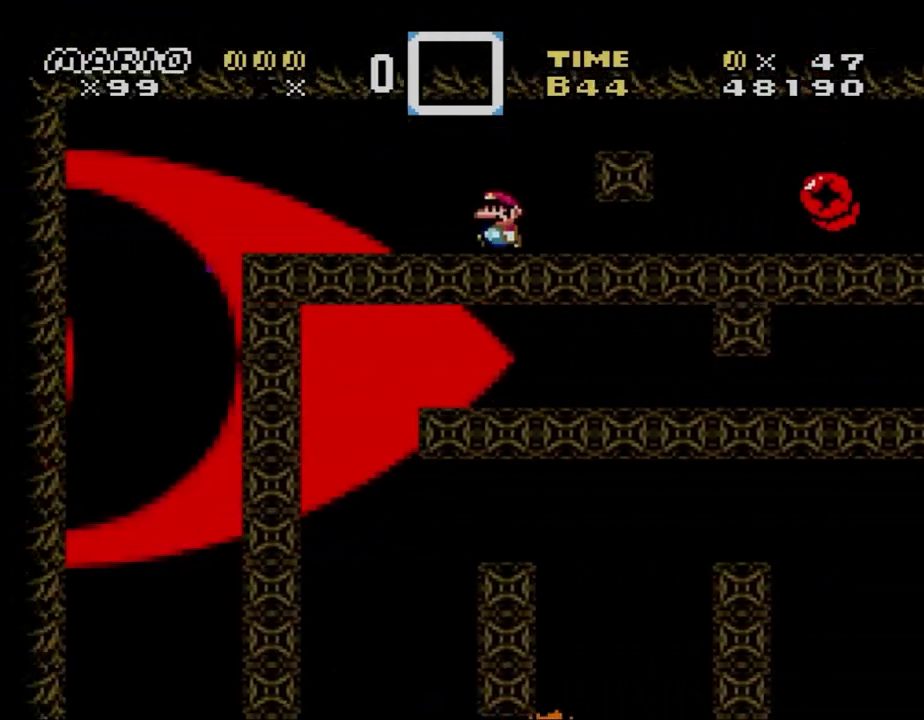
{"buttons": ["A", "X"], "events": [[167, "A", "down"], [200, "DPAD_LEFT", "up"], [233, "A", "up"], [433, "A", "down"], [467, "X", "up"], [500, "X", "down"]]}
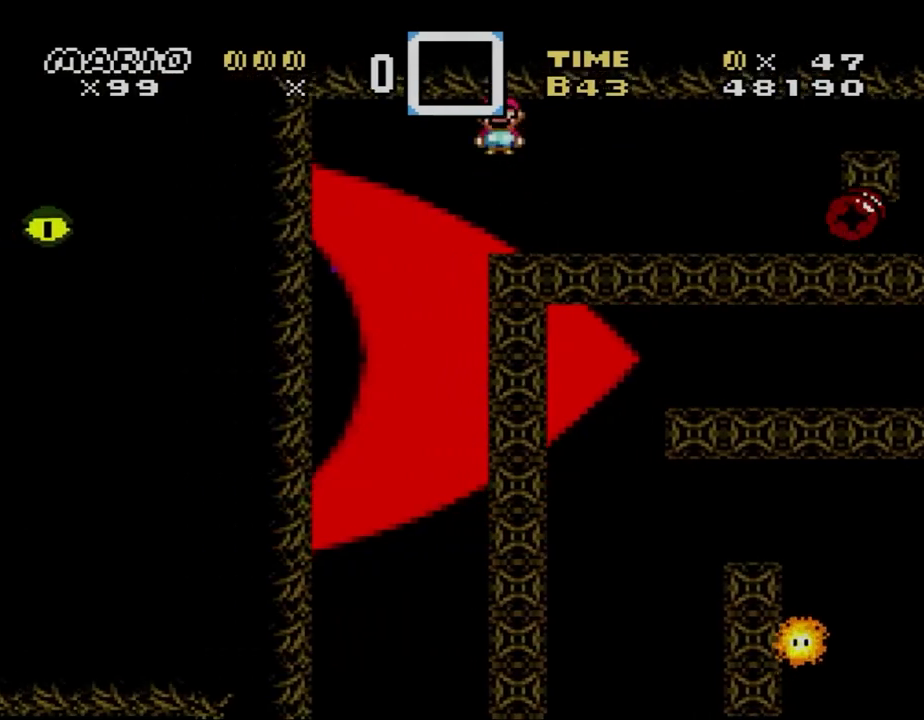
{"buttons": ["A", "X"], "events": []}
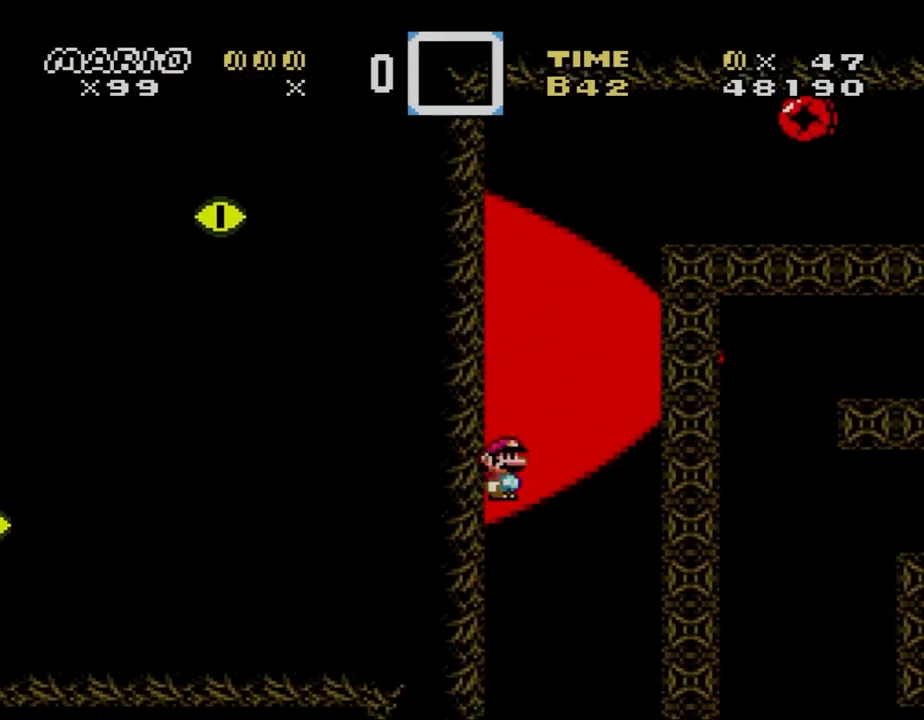
{"buttons": ["X", "DPAD_LEFT"], "events": [[233, "A", "up"], [433, "DPAD_LEFT", "down"]]}
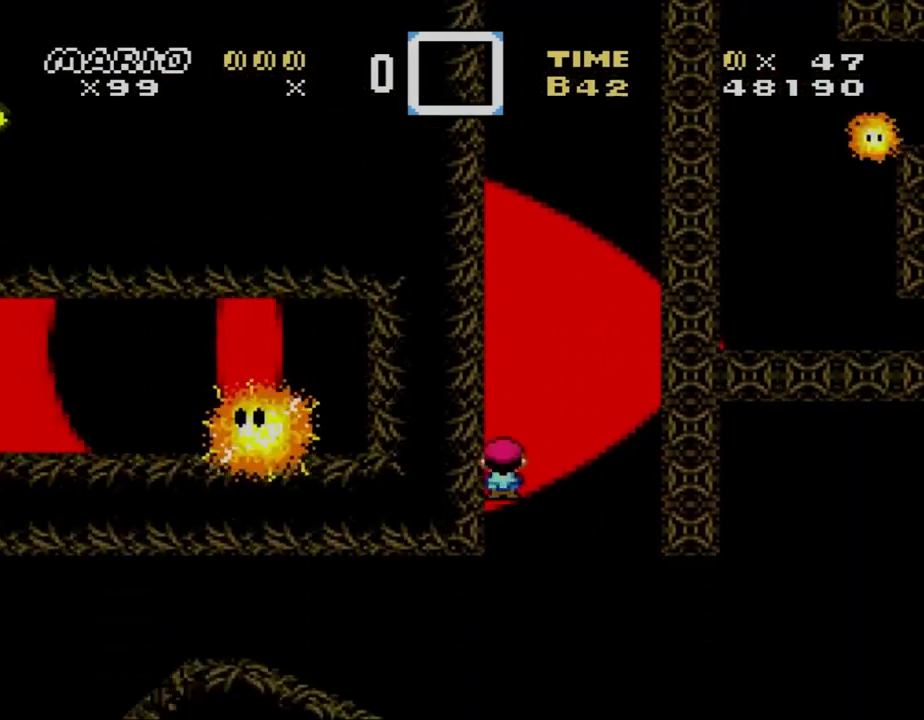
{"buttons": ["X", "DPAD_RIGHT"], "events": [[267, "A", "down"], [300, "A", "up"], [300, "DPAD_LEFT", "up"], [300, "DPAD_RIGHT", "down"]]}
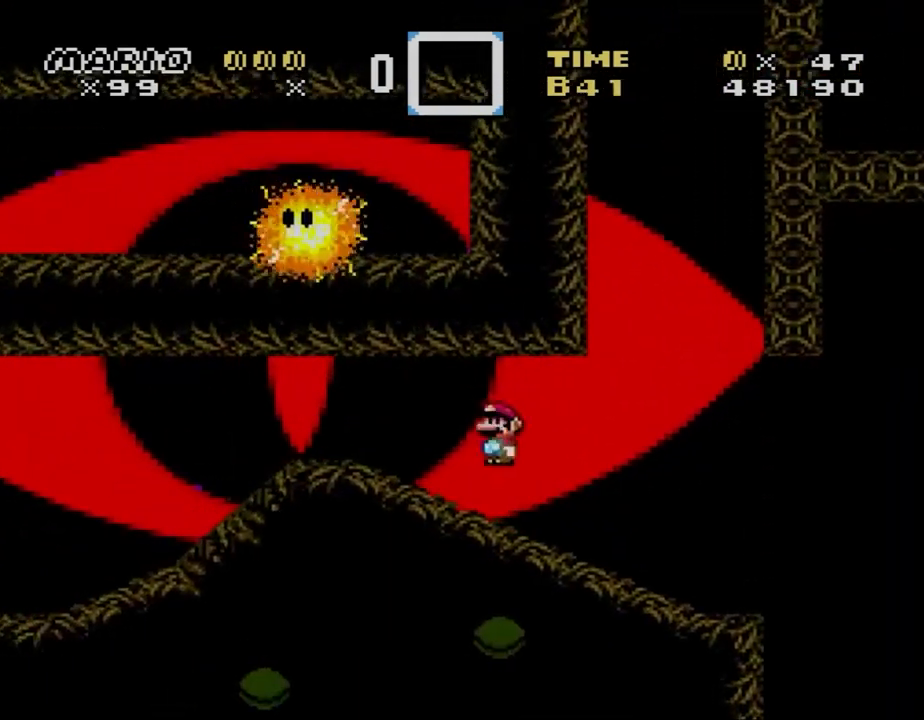
{"buttons": ["Y", "DPAD_RIGHT"], "events": [[67, "X", "up"], [67, "Y", "down"]]}
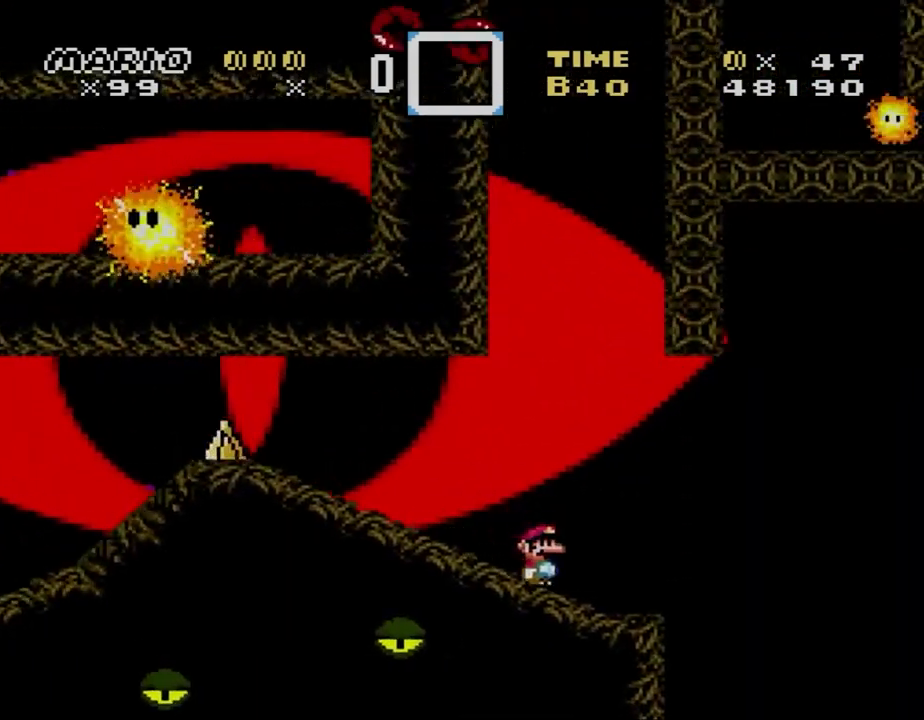
{"buttons": ["B", "Y", "DPAD_RIGHT"], "events": [[100, "B", "down"]]}
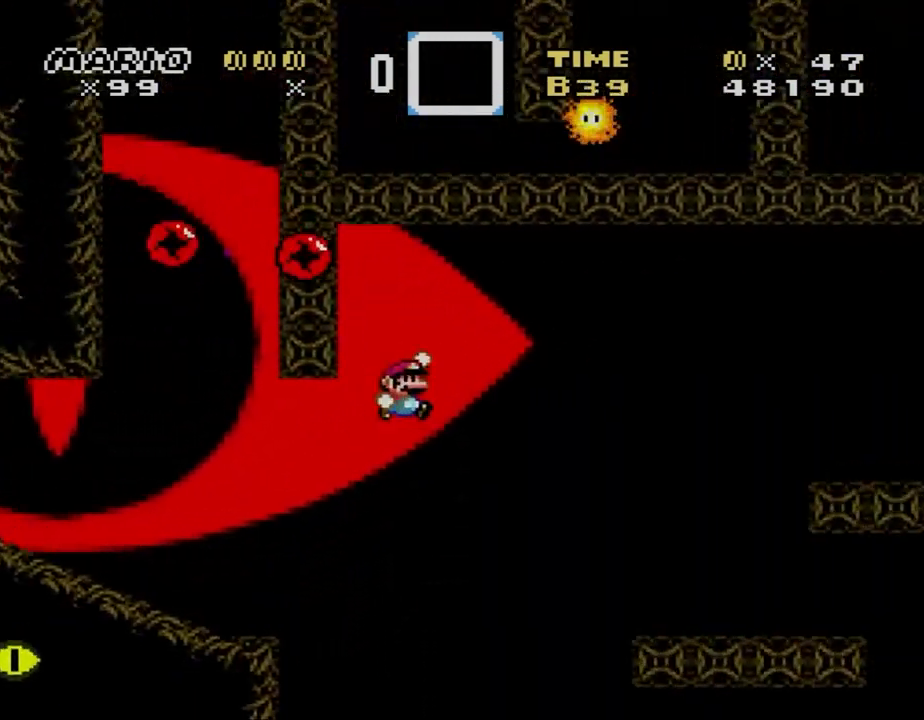
{"buttons": ["B", "Y", "DPAD_RIGHT"], "events": [[33, "B", "up"], [467, "DPAD_LEFT", "down"], [467, "DPAD_RIGHT", "up"], [500, "B", "down"], [500, "DPAD_LEFT", "up"], [500, "DPAD_RIGHT", "down"]]}
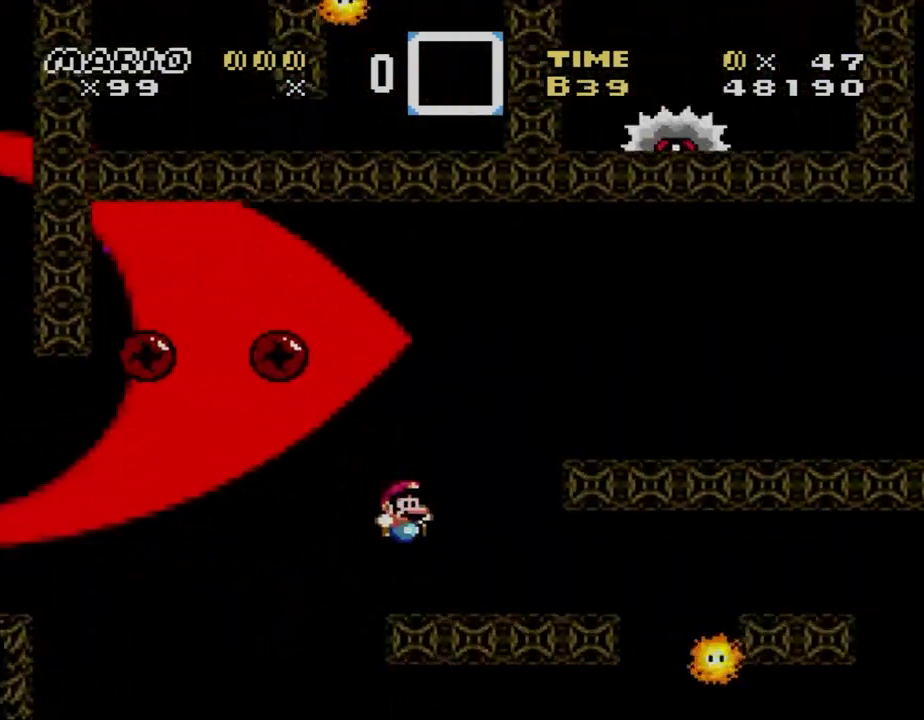
{"buttons": ["A", "X"], "events": [[133, "B", "up"], [200, "X", "down"], [200, "Y", "up"], [400, "DPAD_RIGHT", "up"], [467, "A", "down"]]}
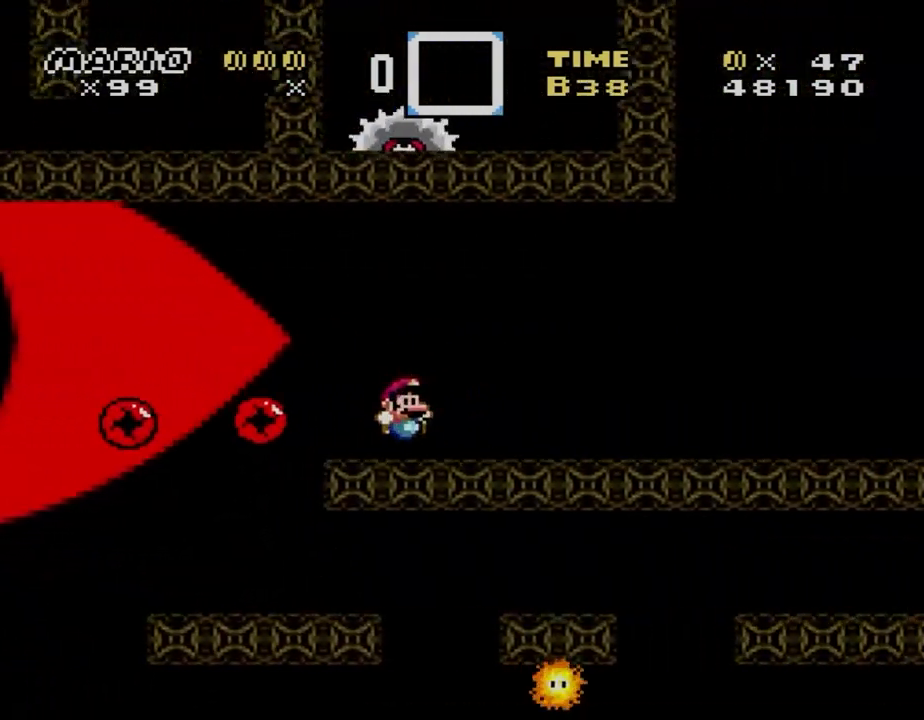
{"buttons": ["X", "DPAD_RIGHT"], "events": [[33, "A", "up"], [233, "A", "down"], [367, "DPAD_LEFT", "down"], [400, "A", "up"], [400, "DPAD_LEFT", "up"], [400, "DPAD_RIGHT", "down"]]}
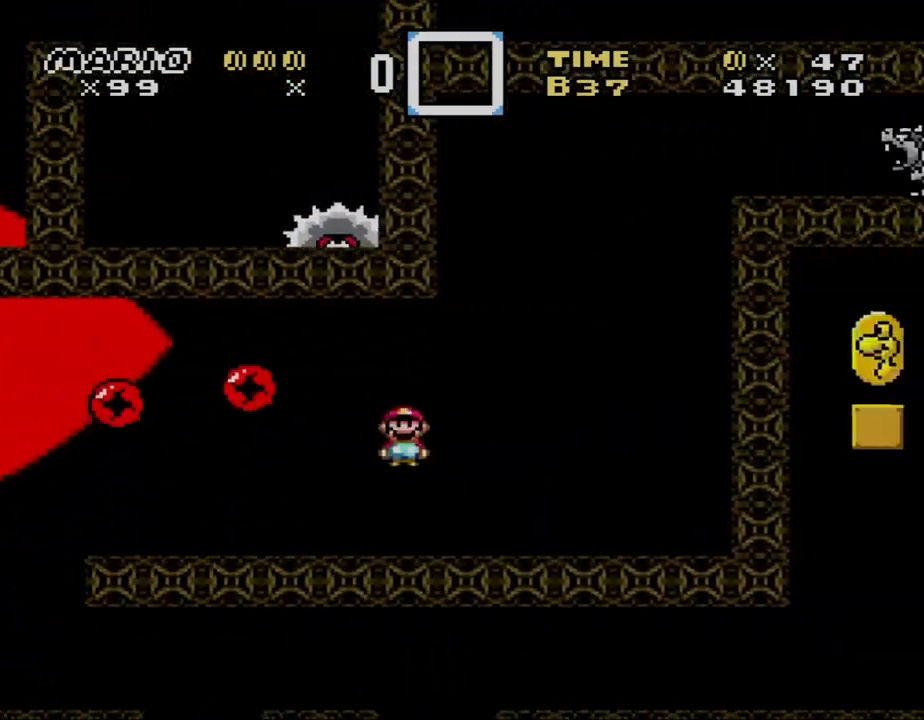
{"buttons": ["X", "DPAD_RIGHT"], "events": [[67, "DPAD_RIGHT", "up"], [433, "DPAD_RIGHT", "down"]]}
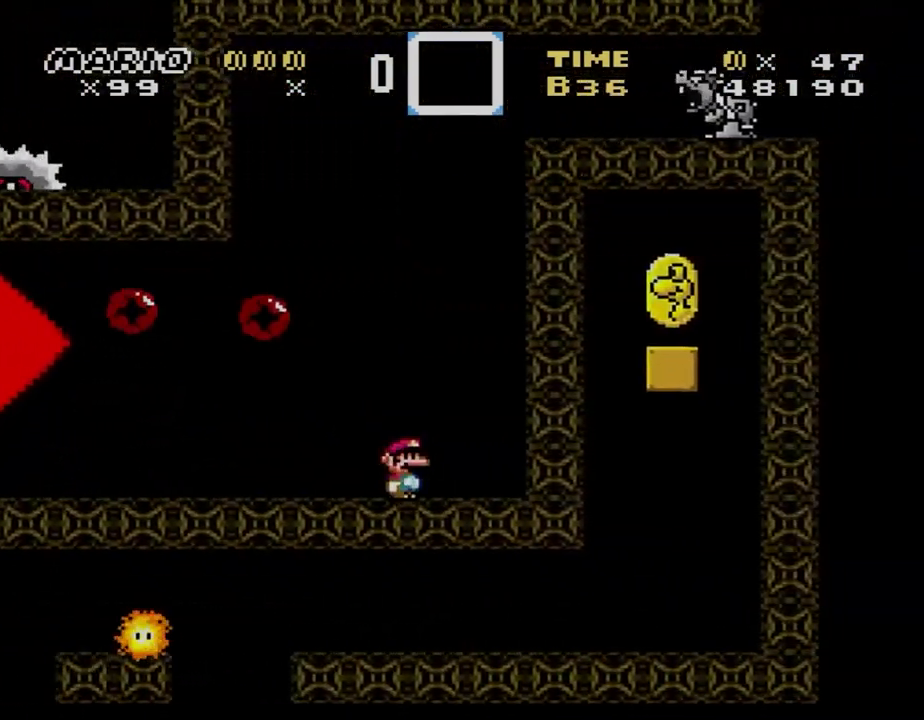
{"buttons": ["A", "X", "DPAD_LEFT"], "events": [[33, "A", "down"], [33, "DPAD_DOWN", "down"], [67, "DPAD_DOWN", "up"], [67, "DPAD_LEFT", "down"], [67, "DPAD_RIGHT", "up"]]}
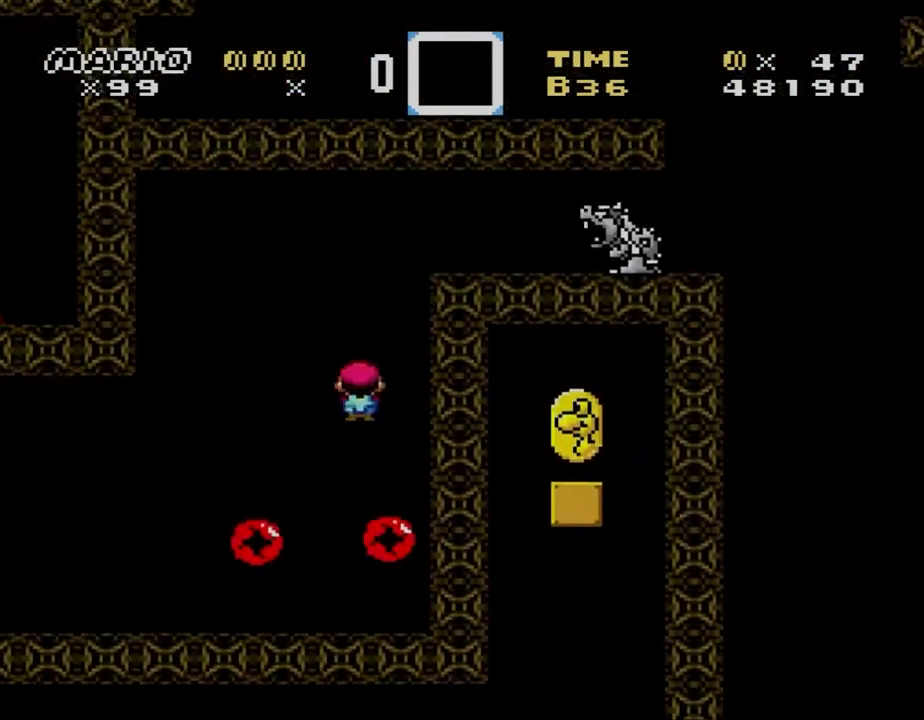
{"buttons": ["X"], "events": [[167, "DPAD_LEFT", "up"], [233, "DPAD_RIGHT", "down"], [367, "A", "up"], [433, "DPAD_RIGHT", "up"]]}
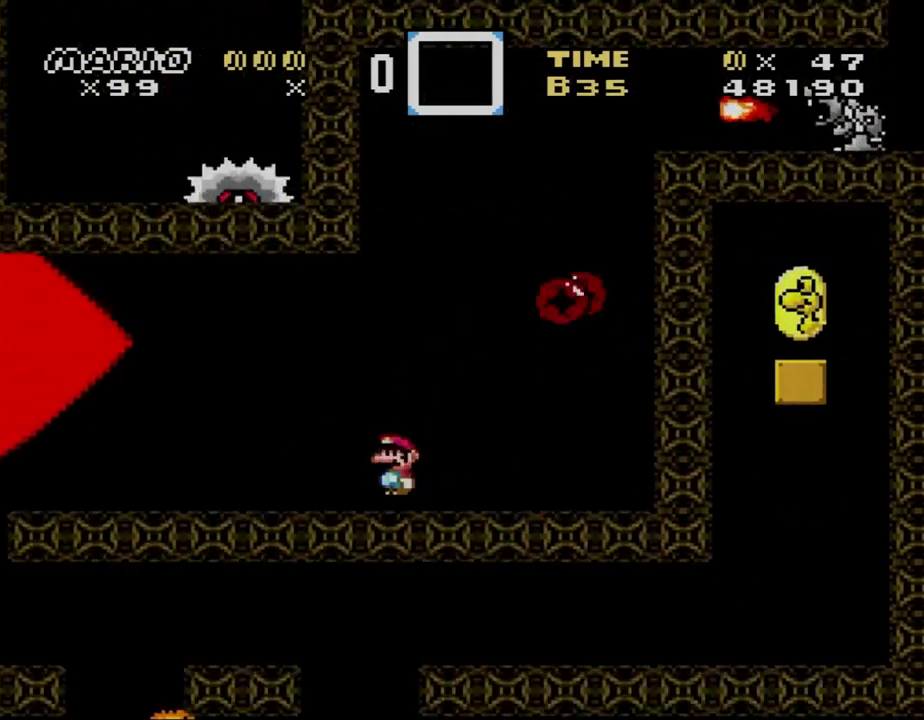
{"buttons": ["X"], "events": [[200, "DPAD_RIGHT", "down"], [333, "DPAD_RIGHT", "up"], [433, "DPAD_RIGHT", "down"], [500, "DPAD_RIGHT", "up"]]}
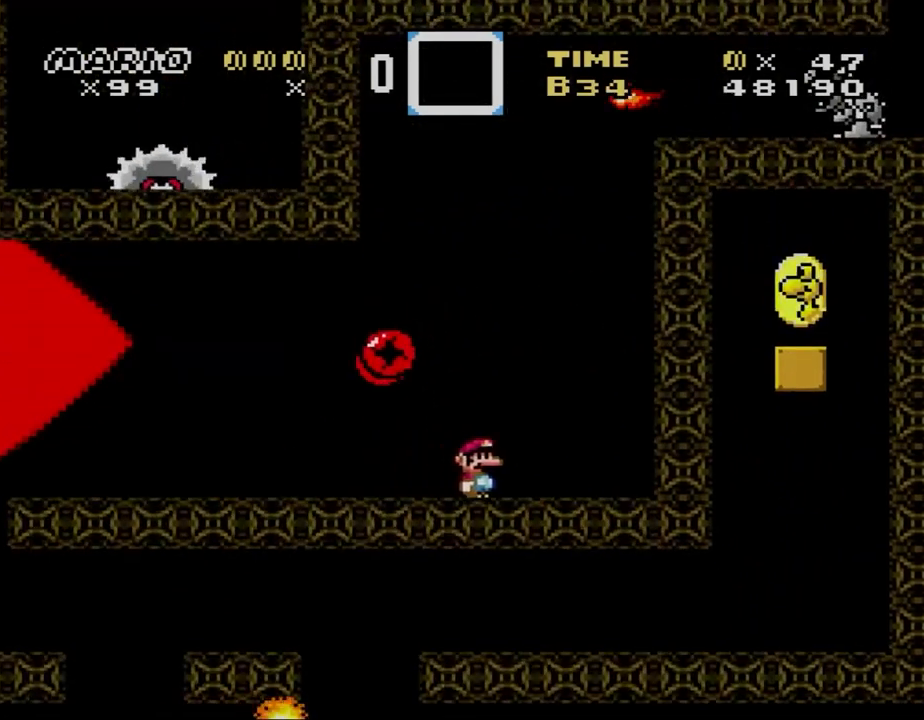
{"buttons": ["A", "X", "DPAD_LEFT"], "events": [[167, "DPAD_LEFT", "down"], [233, "A", "down"]]}